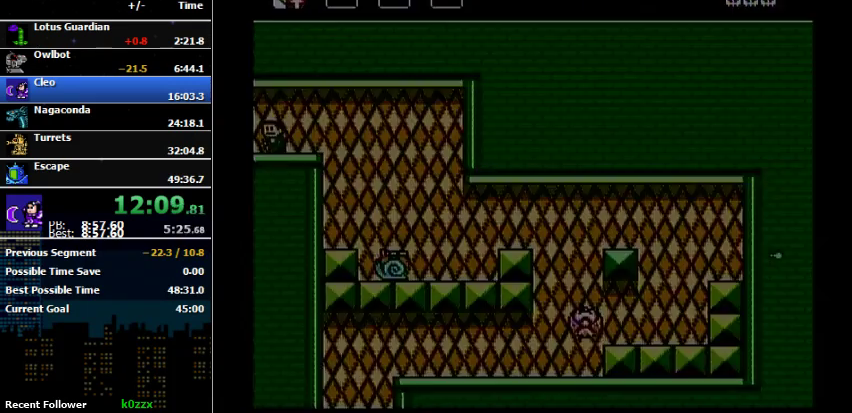
Gameplay with a controller (Nintendo layout); each line is a JSON object with the inputs held at the frame after it. "events" lists button and stick changes between this image and that frame as [ms after this image, input, new state], when the widget could be followed in between. Not read: L3 R3.
{"buttons": ["DPAD_LEFT"], "events": []}
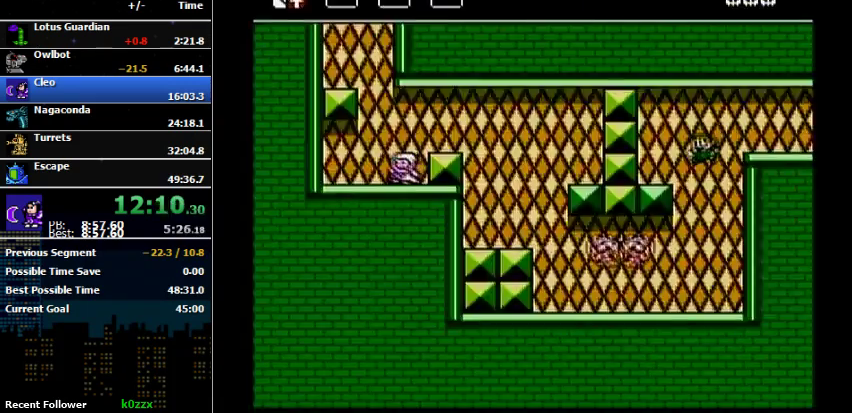
{"buttons": ["DPAD_LEFT"], "events": [[167, "DPAD_LEFT", "up"], [167, "DPAD_RIGHT", "down"], [367, "DPAD_RIGHT", "up"], [433, "DPAD_LEFT", "down"]]}
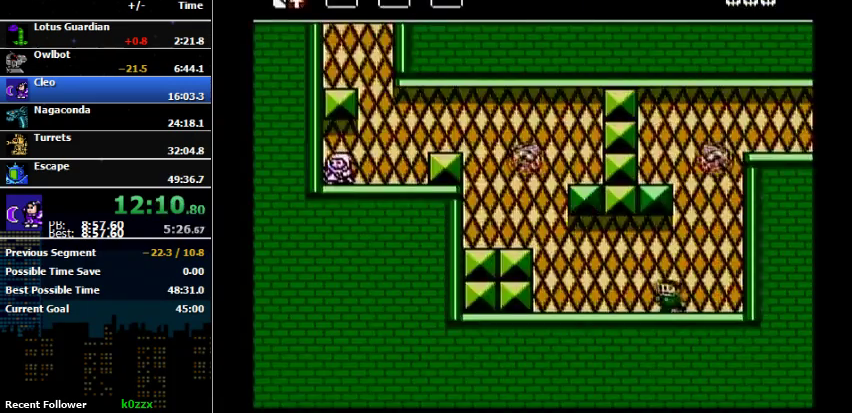
{"buttons": ["DPAD_LEFT"], "events": []}
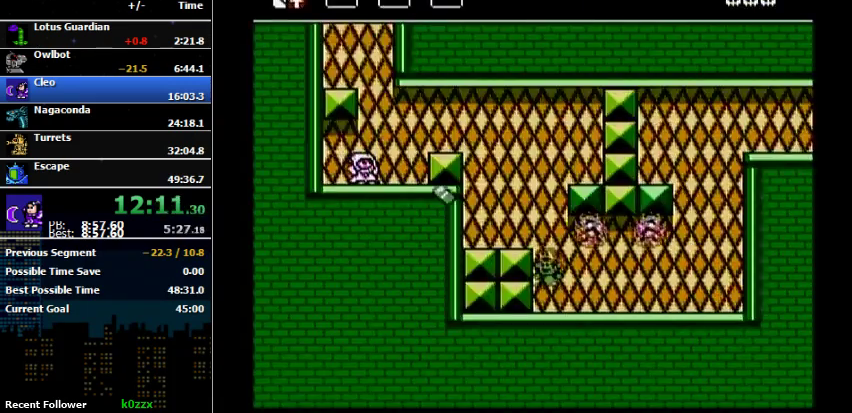
{"buttons": ["DPAD_LEFT"], "events": []}
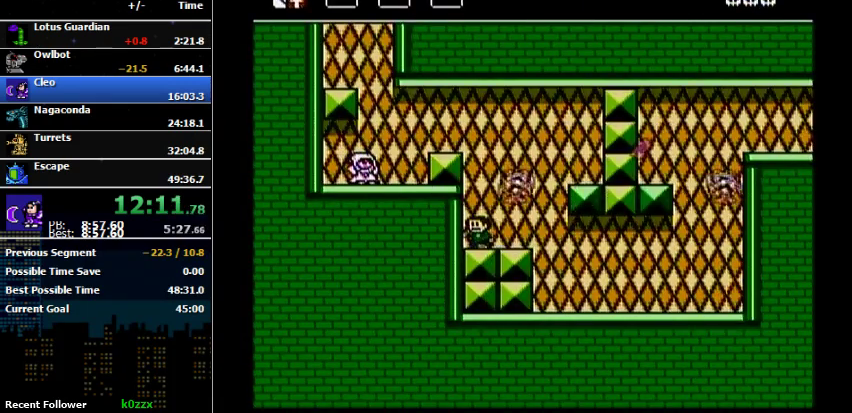
{"buttons": [], "events": [[133, "A", "down"], [400, "A", "up"], [433, "DPAD_LEFT", "up"]]}
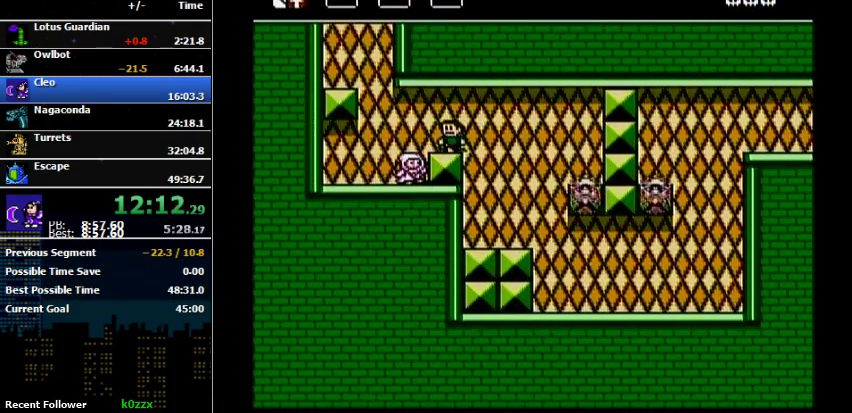
{"buttons": ["DPAD_LEFT"], "events": [[300, "DPAD_LEFT", "down"]]}
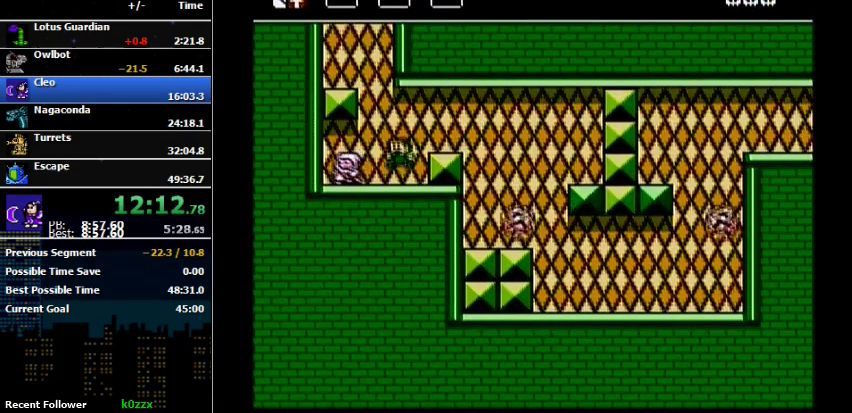
{"buttons": ["A", "DPAD_LEFT"], "events": [[67, "DPAD_LEFT", "up"], [267, "A", "down"], [267, "DPAD_LEFT", "down"]]}
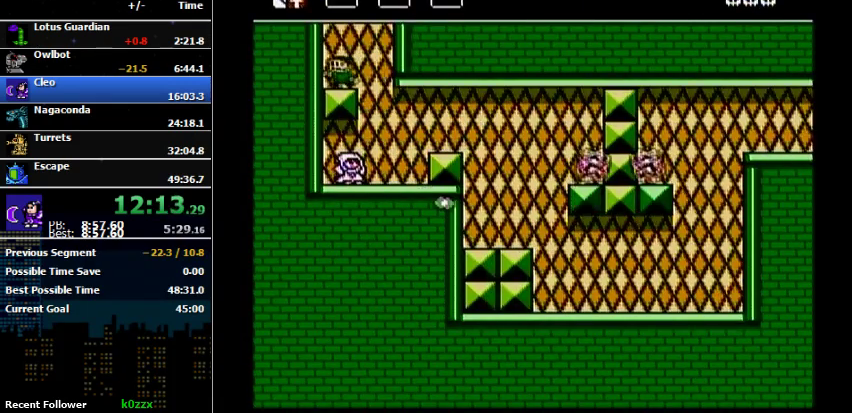
{"buttons": ["DPAD_RIGHT"], "events": [[33, "A", "up"], [200, "A", "down"], [200, "DPAD_LEFT", "up"], [300, "DPAD_RIGHT", "down"], [500, "A", "up"]]}
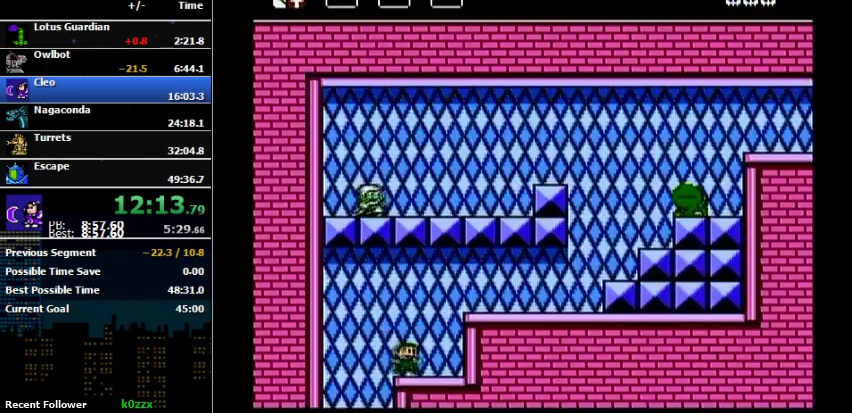
{"buttons": [], "events": [[233, "A", "down"], [367, "A", "up"], [467, "DPAD_RIGHT", "up"]]}
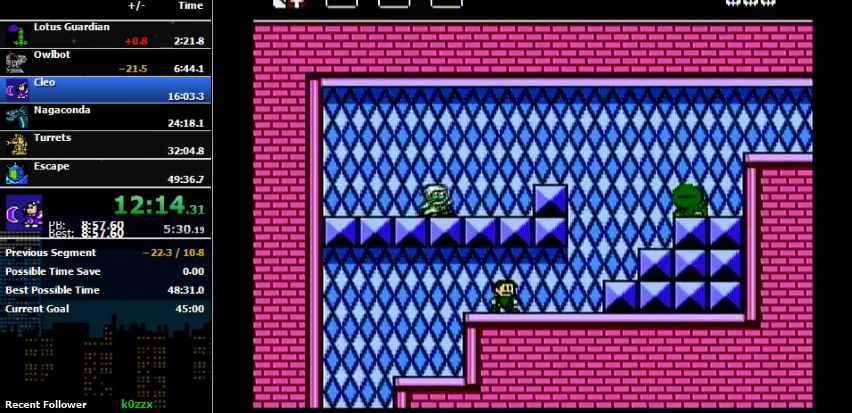
{"buttons": ["DPAD_RIGHT"], "events": [[400, "DPAD_RIGHT", "down"]]}
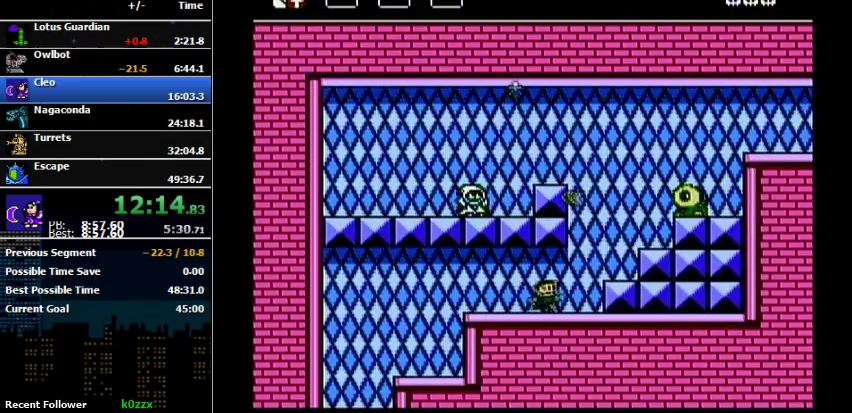
{"buttons": ["DPAD_RIGHT"], "events": [[300, "A", "down"], [500, "A", "up"]]}
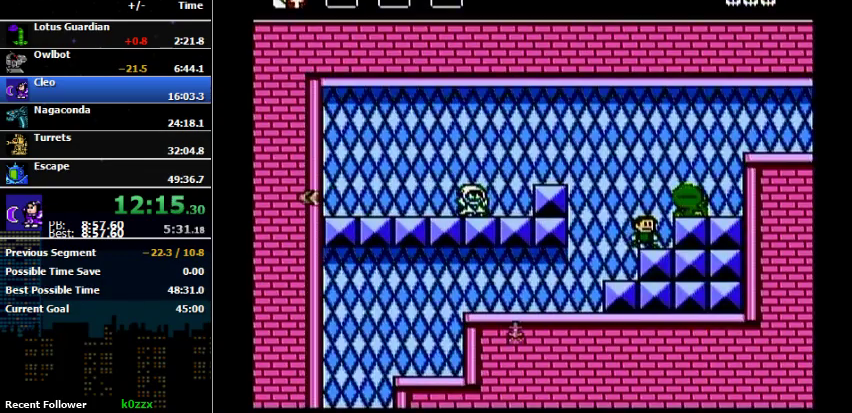
{"buttons": ["A", "DPAD_RIGHT"], "events": [[67, "DPAD_RIGHT", "up"], [133, "A", "down"], [300, "DPAD_RIGHT", "down"]]}
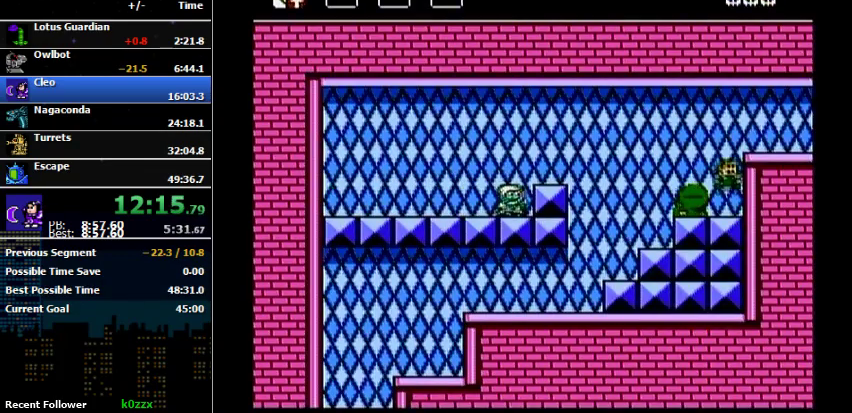
{"buttons": ["A", "DPAD_RIGHT"], "events": [[33, "A", "up"], [267, "A", "down"]]}
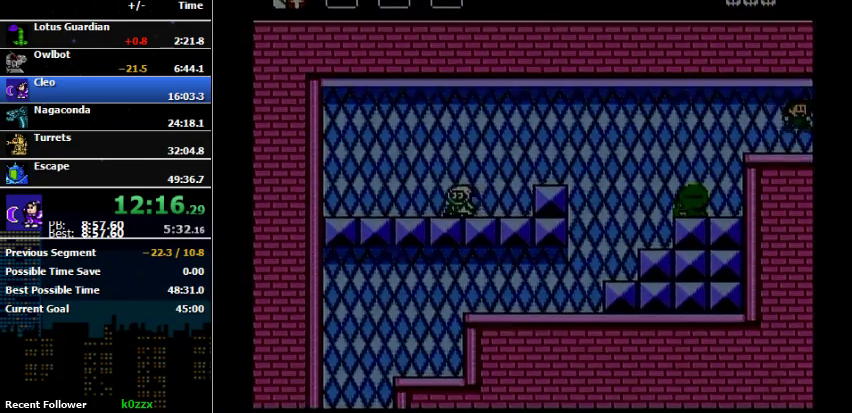
{"buttons": [], "events": [[133, "A", "up"], [233, "DPAD_RIGHT", "up"]]}
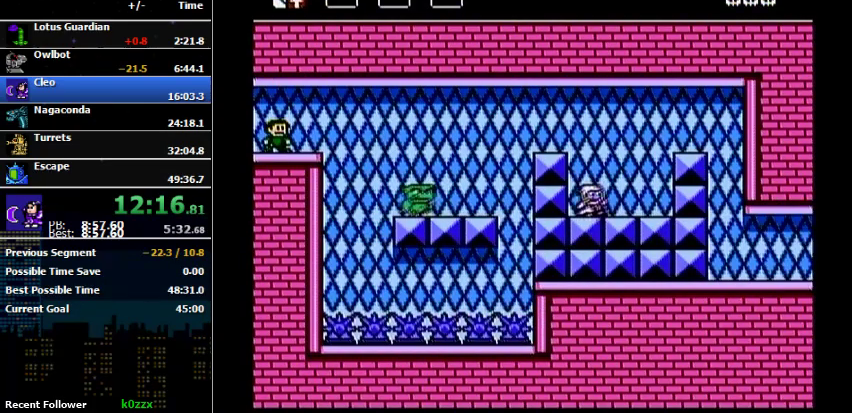
{"buttons": [], "events": []}
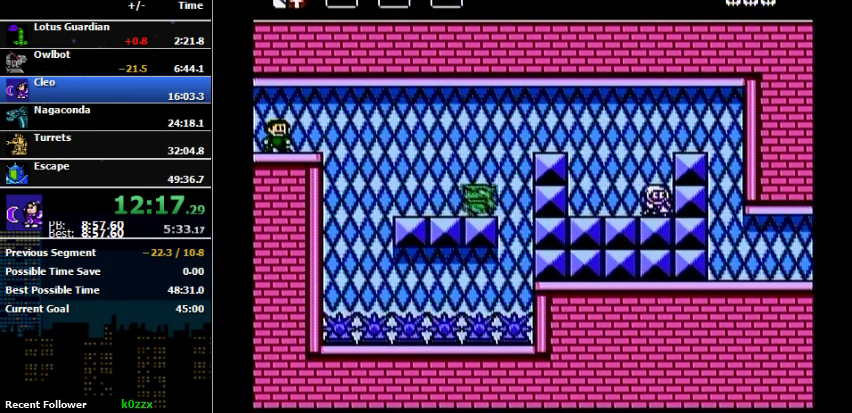
{"buttons": [], "events": []}
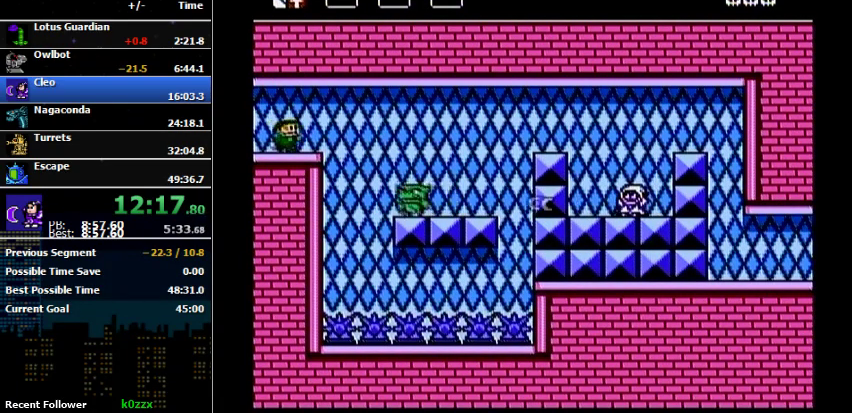
{"buttons": ["DPAD_RIGHT"], "events": [[33, "DPAD_RIGHT", "down"]]}
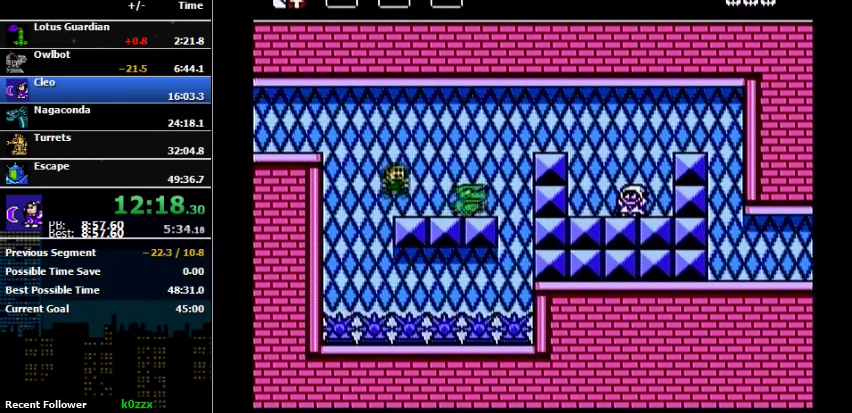
{"buttons": ["DPAD_RIGHT"], "events": [[67, "DPAD_RIGHT", "up"], [167, "A", "down"], [167, "DPAD_RIGHT", "down"], [433, "A", "up"]]}
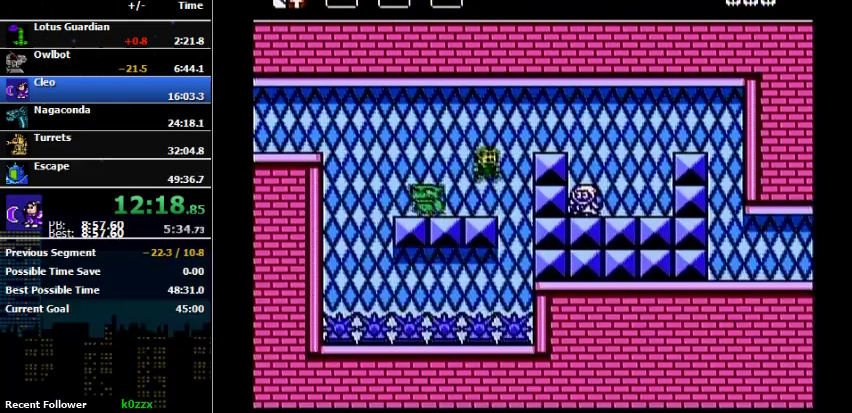
{"buttons": [], "events": [[100, "DPAD_RIGHT", "up"], [300, "A", "down"], [300, "DPAD_RIGHT", "down"], [400, "A", "up"], [500, "DPAD_RIGHT", "up"]]}
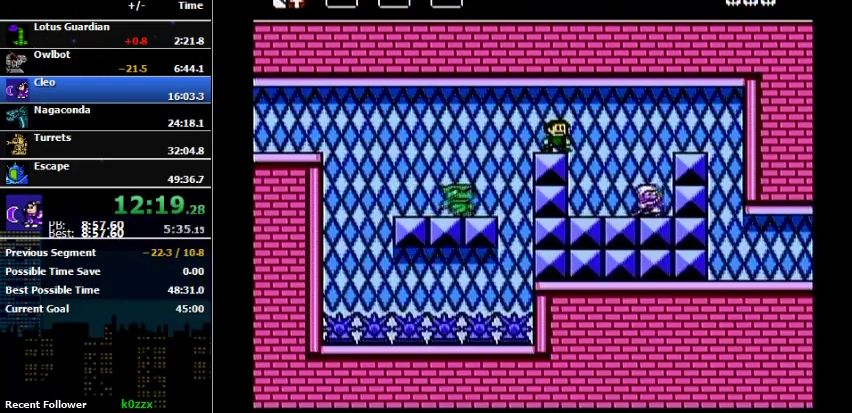
{"buttons": ["DPAD_RIGHT"], "events": [[500, "DPAD_RIGHT", "down"]]}
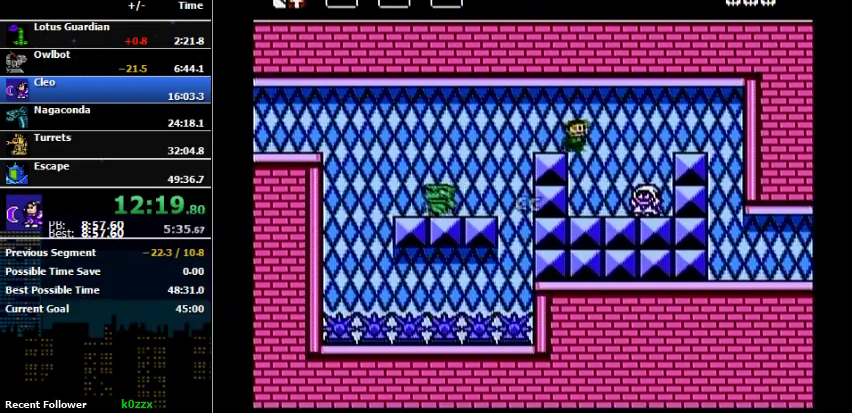
{"buttons": ["A", "DPAD_RIGHT"], "events": [[333, "DPAD_LEFT", "down"], [333, "DPAD_RIGHT", "up"], [433, "A", "down"], [433, "DPAD_LEFT", "up"], [433, "DPAD_RIGHT", "down"]]}
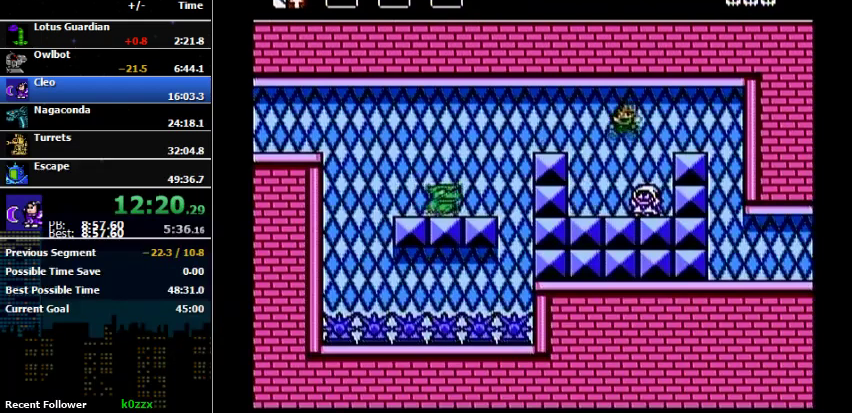
{"buttons": ["DPAD_RIGHT"], "events": [[300, "A", "up"]]}
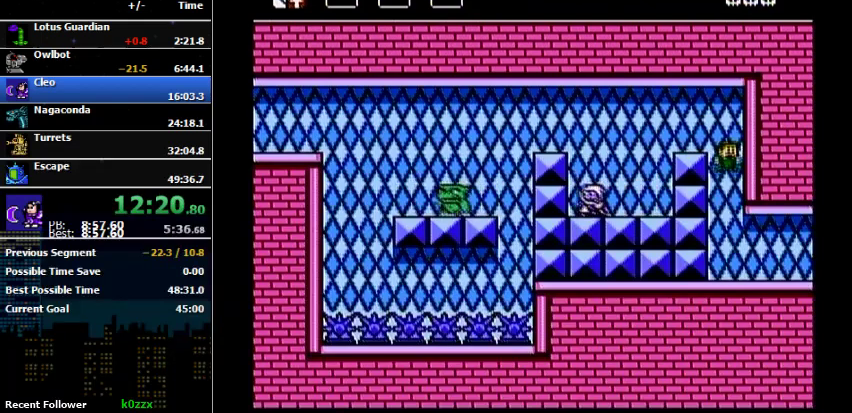
{"buttons": ["DPAD_RIGHT"], "events": []}
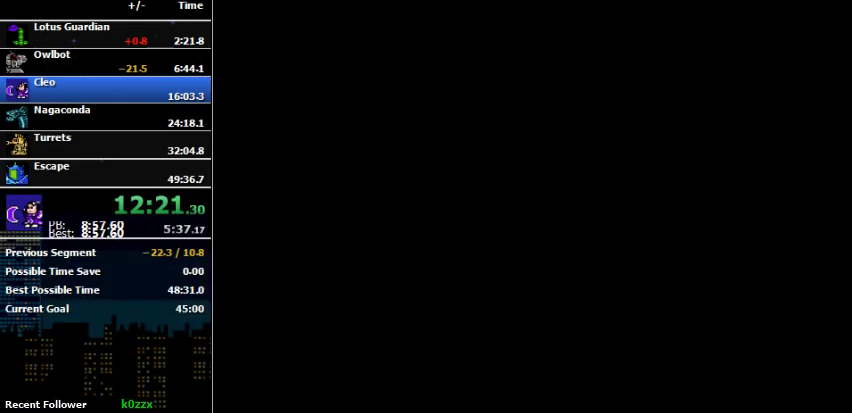
{"buttons": [], "events": [[433, "DPAD_RIGHT", "up"]]}
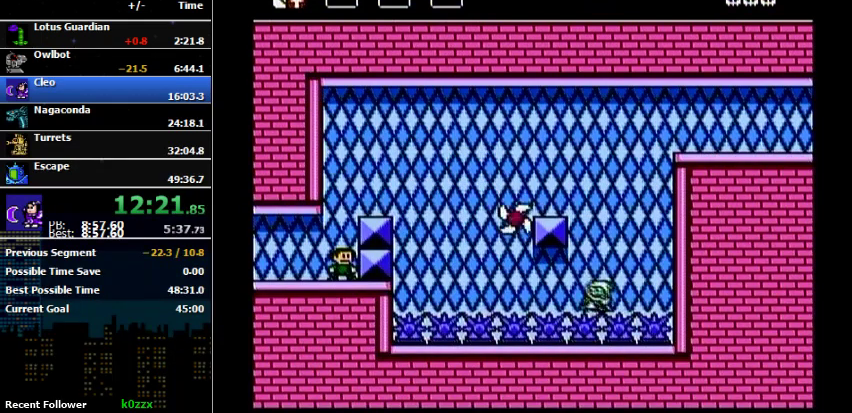
{"buttons": ["DPAD_LEFT"], "events": [[200, "DPAD_LEFT", "down"]]}
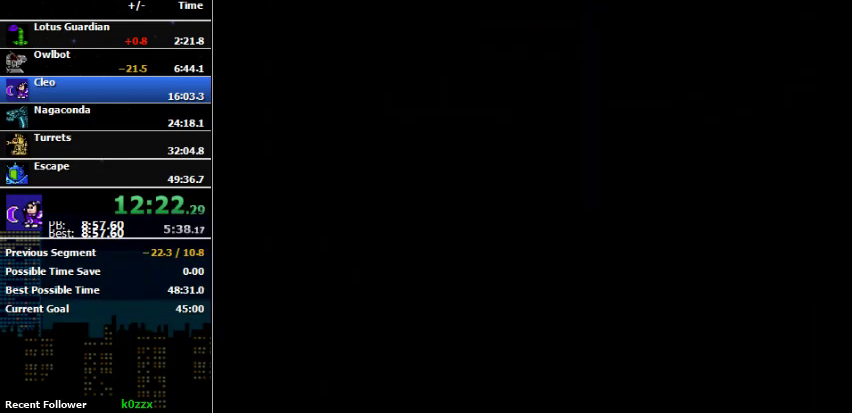
{"buttons": ["DPAD_RIGHT"], "events": [[133, "DPAD_LEFT", "up"], [133, "DPAD_RIGHT", "down"]]}